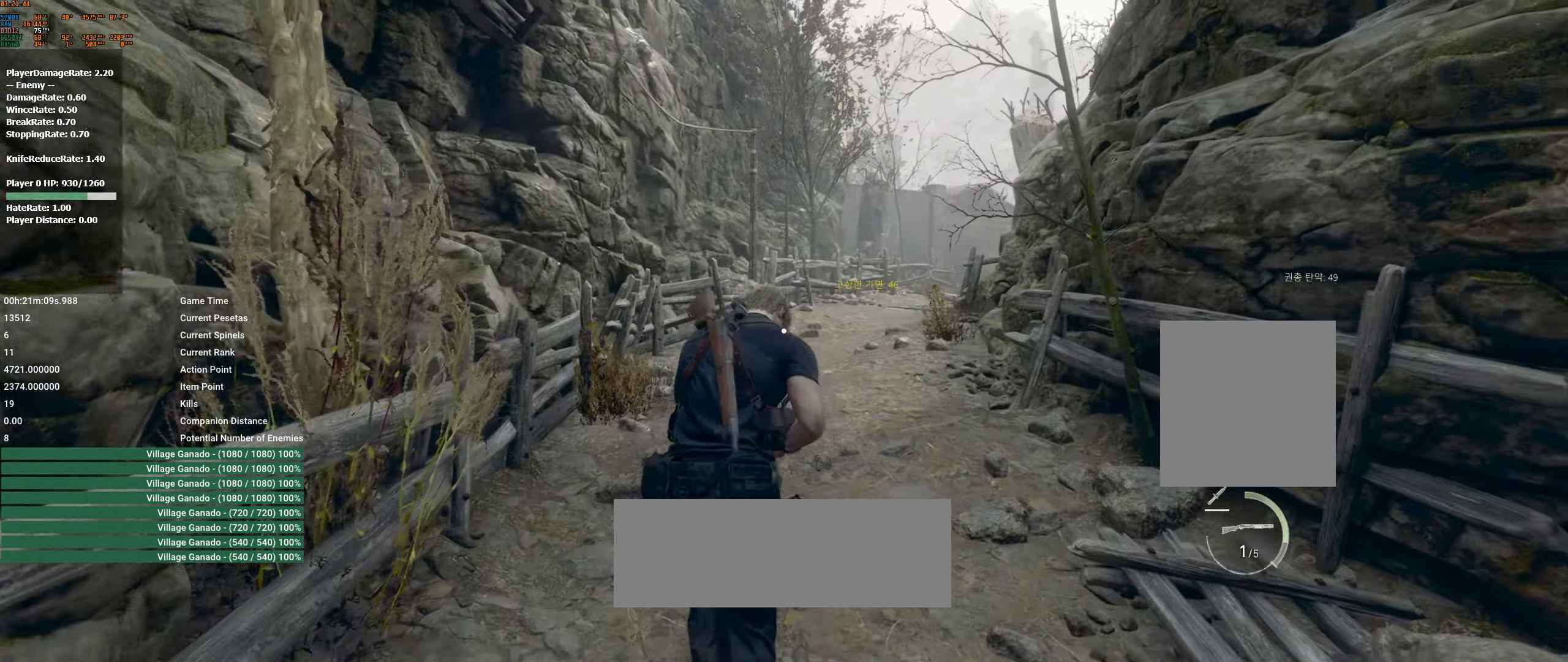
Gameplay with a controller (Xbox layout); each line is a JSON object with the inputs held at the frame after it. "events" lists button and stick changes between this image and that frame as [ms after this image, input, new state], when the widget could be followed in between. Not read: DPAD_DOWN DPAD_LEFT DPAD_RIGHT DPAD_UP L1 L3 R1 R3 other_buttons right_stick.
{"buttons": [], "left_stick": "up", "events": []}
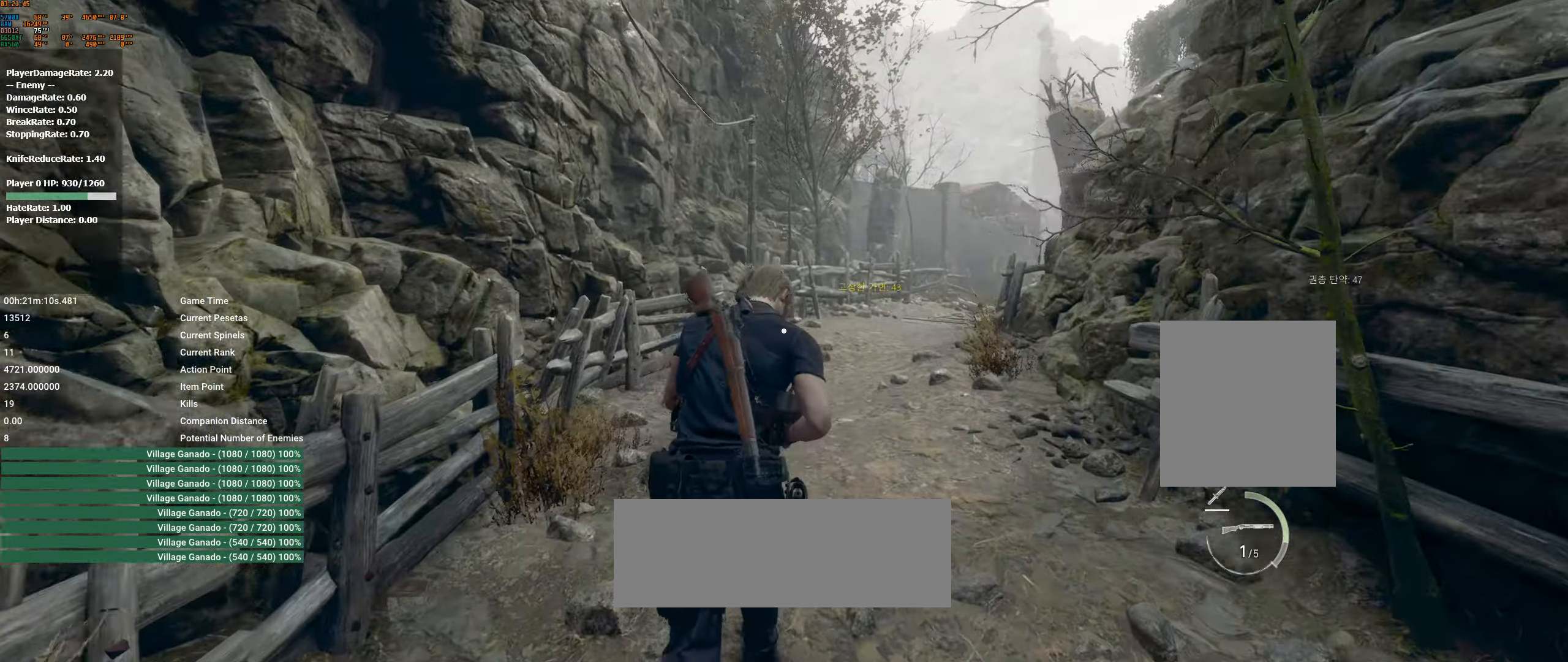
{"buttons": [], "left_stick": "up", "events": []}
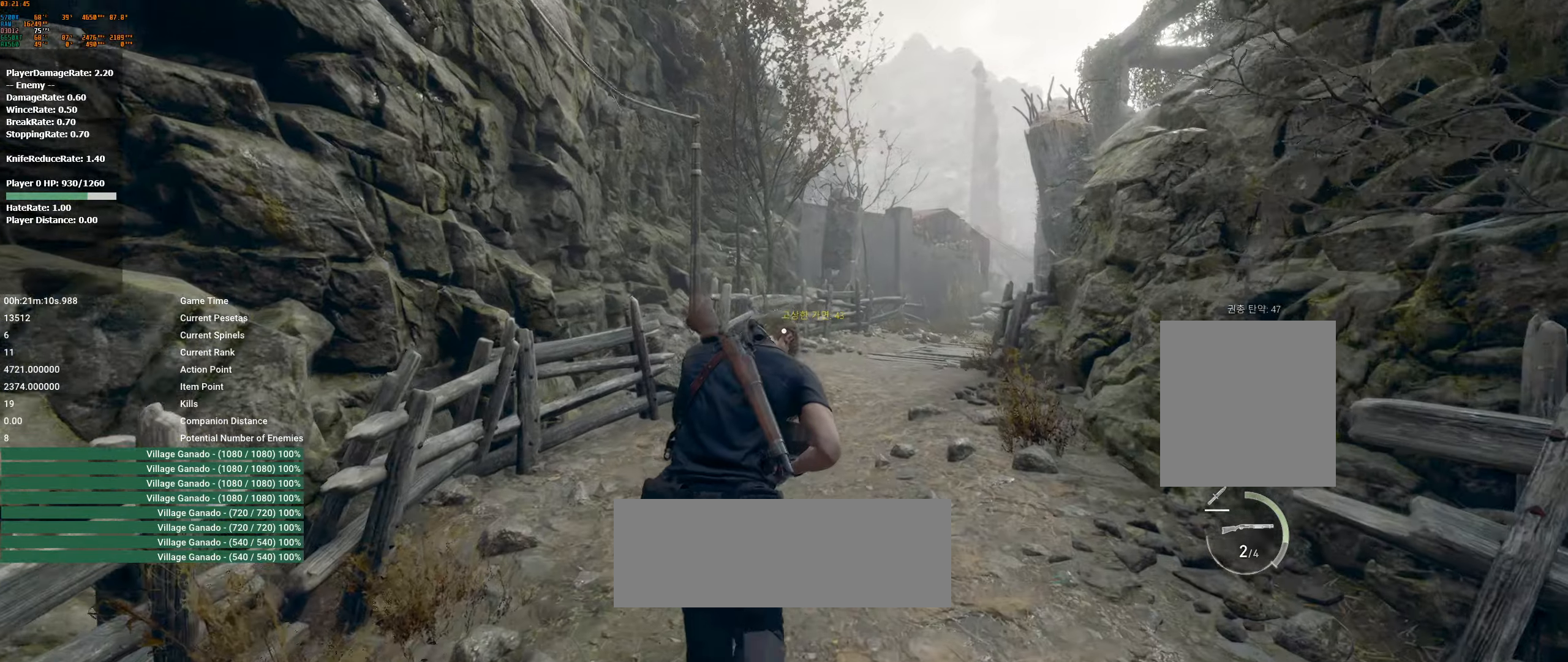
{"buttons": [], "left_stick": "up", "events": []}
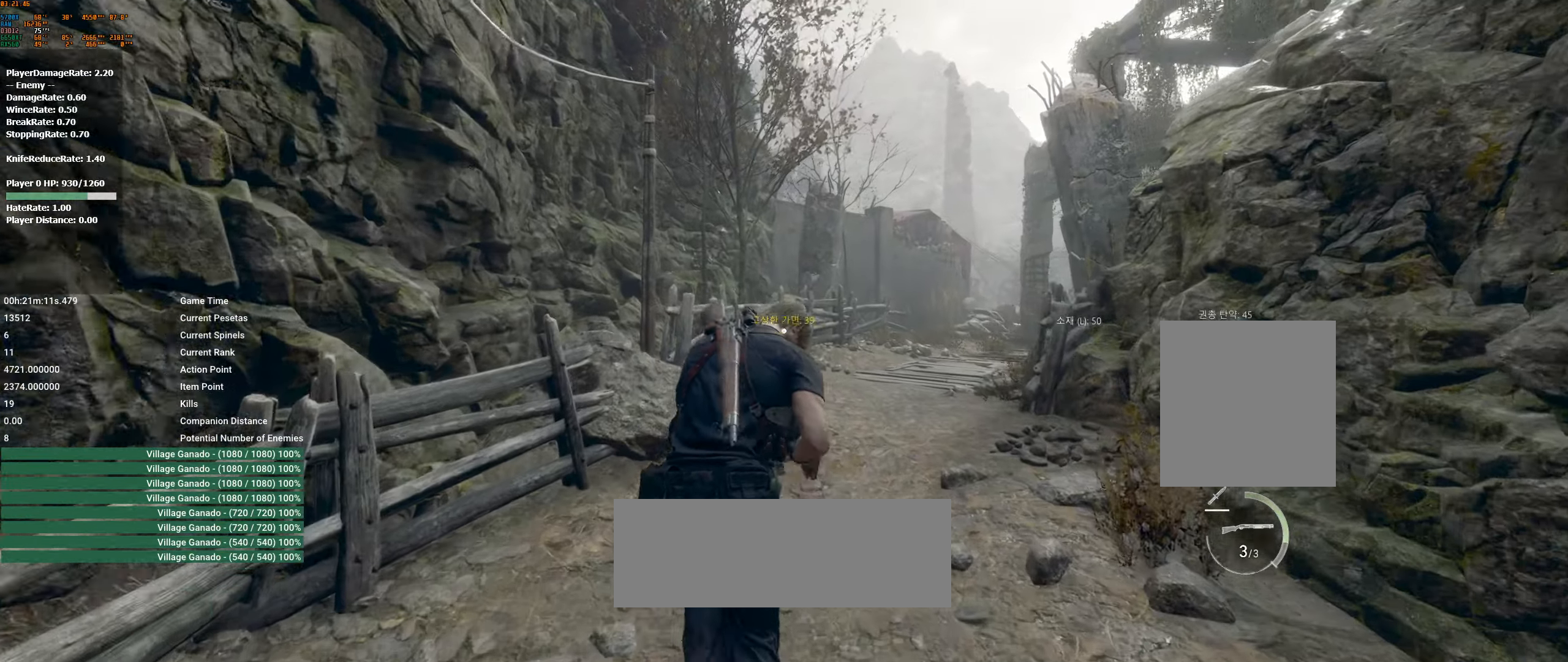
{"buttons": [], "left_stick": "up", "events": []}
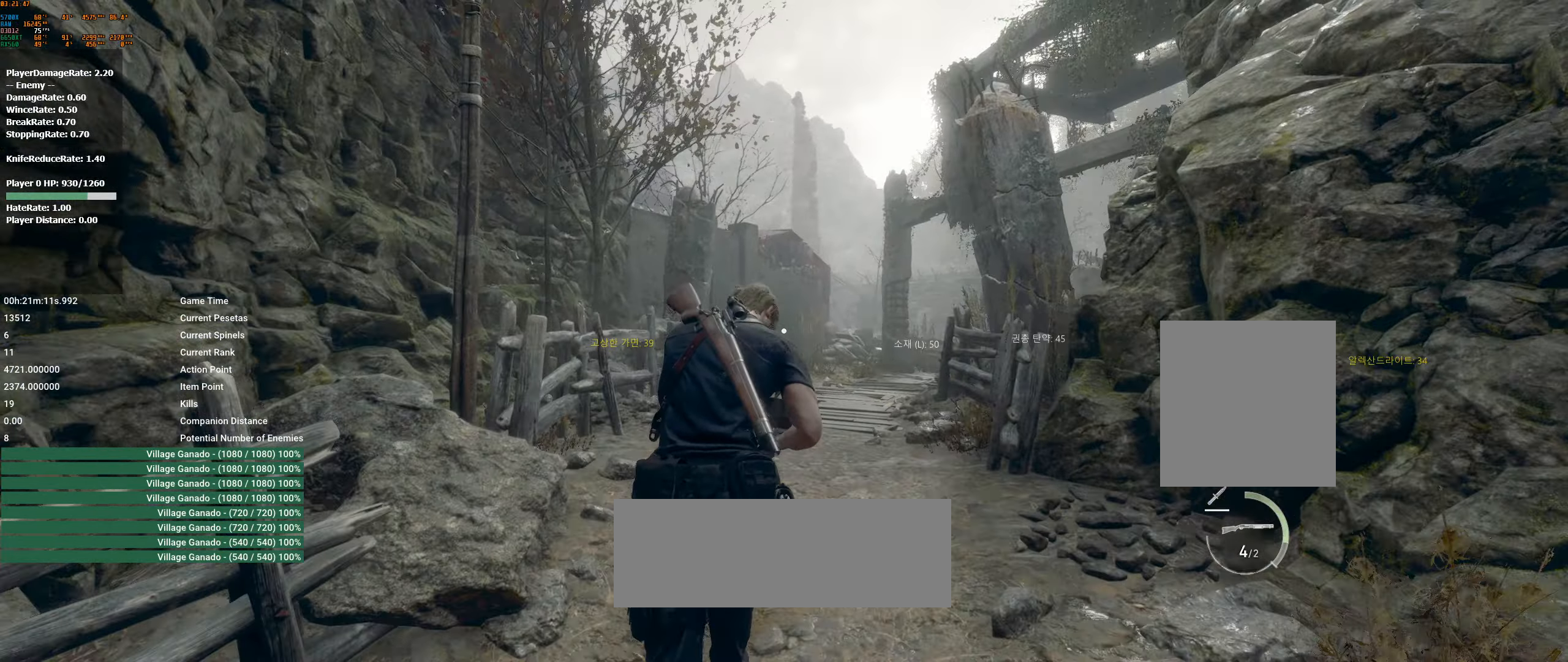
{"buttons": [], "left_stick": "up", "events": []}
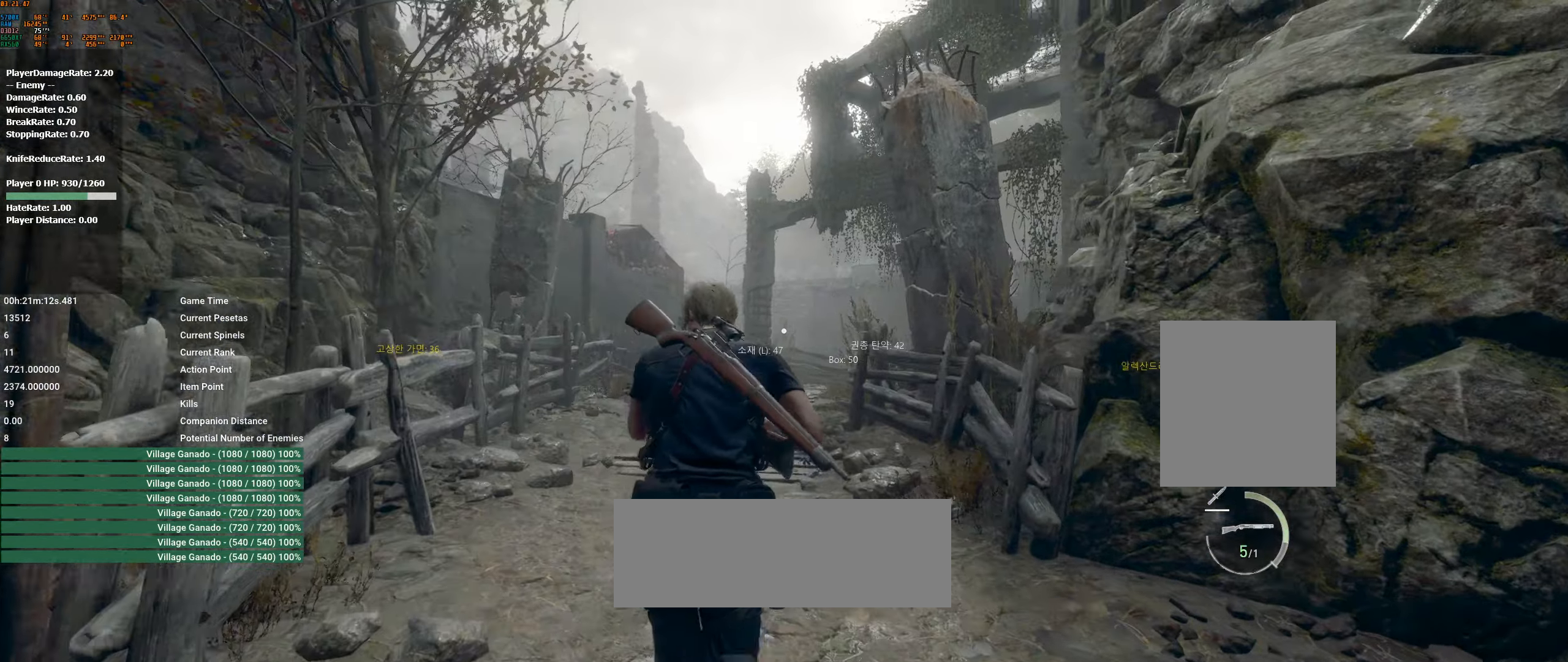
{"buttons": [], "left_stick": "up", "events": []}
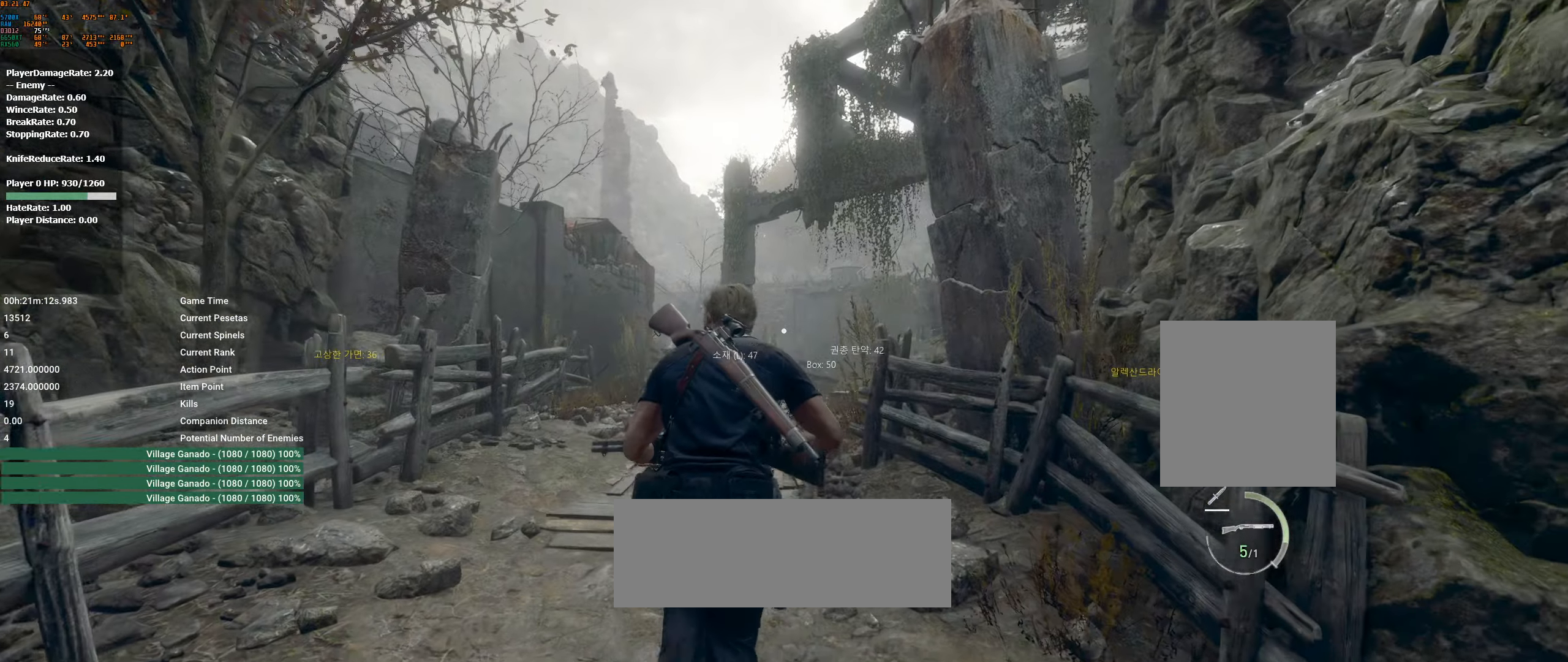
{"buttons": [], "left_stick": "center", "events": [[217, "left_stick", "center"]]}